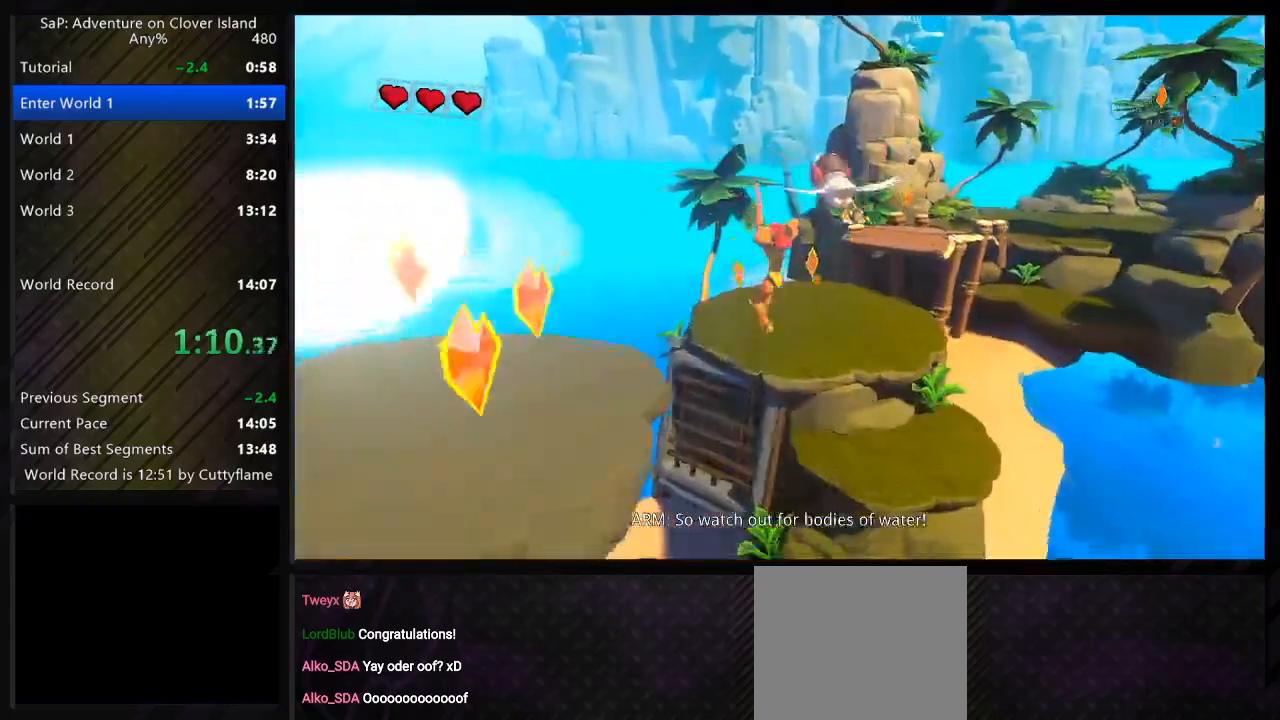
Gameplay with keyboard; each line is a JSON object with the keys held at the frame after it. "events" lists presses ("down") and releases ("up") of "a", "c", "ctrl", "d", "e", "f", "q", "r", "s", "shift", "space", "tab", "w", "x" and "z" between this image and that frame as [ms after this image, input, new state], when the widget could be followed in between. No other keys are recorded. Mouse input is not recorded.
{"keys": ["d", "space", "w"], "events": [[50, "a", "up"], [50, "d", "down"], [183, "space", "down"], [250, "w", "up"], [433, "w", "down"]]}
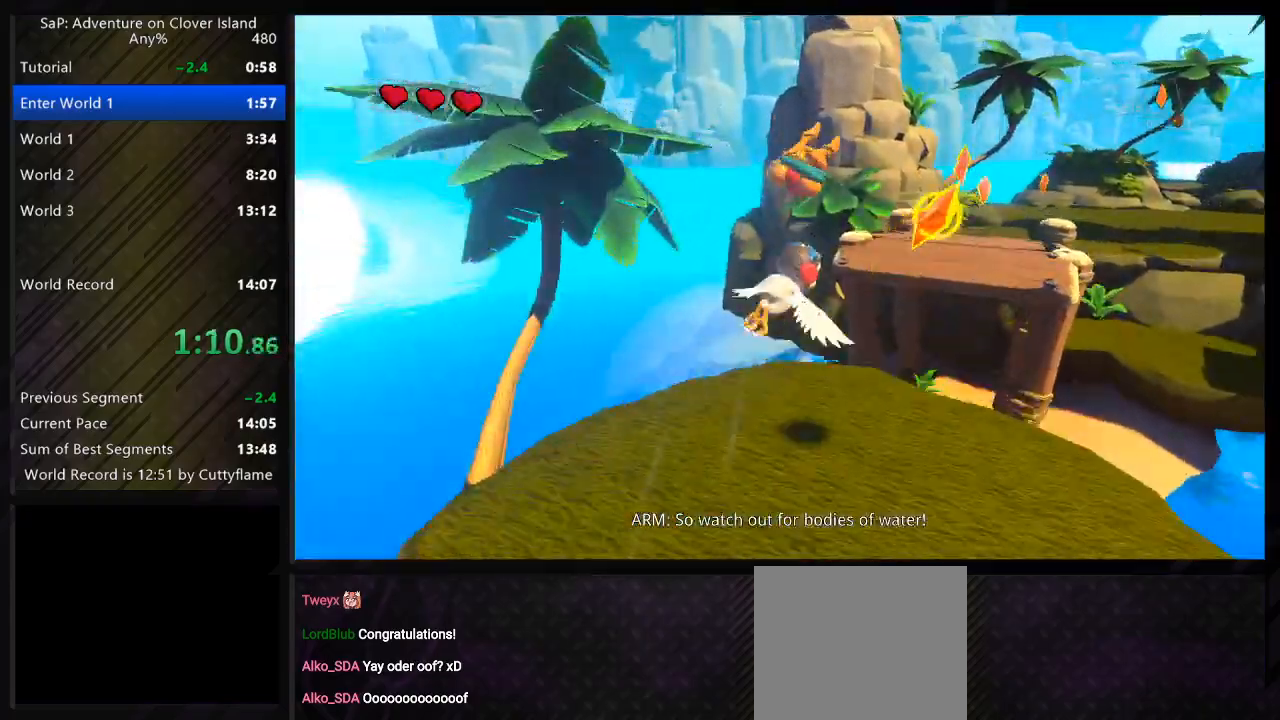
{"keys": ["d"], "events": [[117, "space", "up"], [217, "space", "down"], [367, "space", "up"], [433, "w", "up"]]}
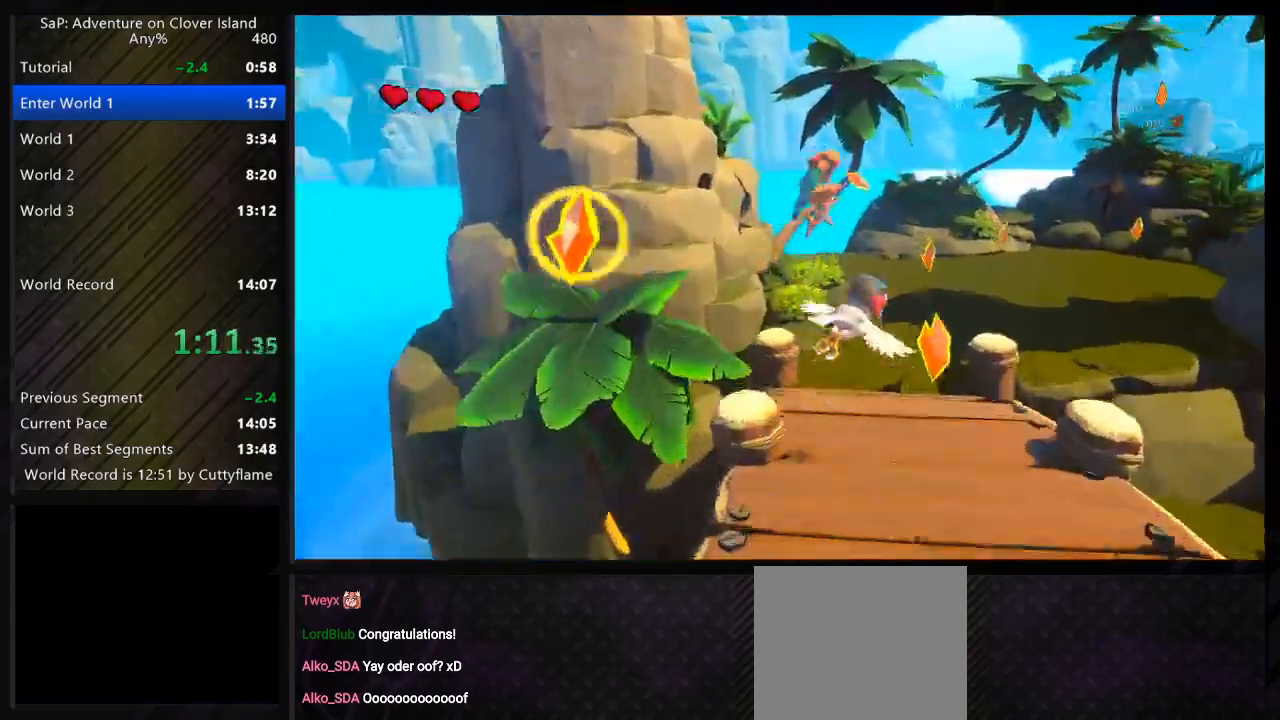
{"keys": ["d", "space"], "events": [[417, "space", "down"]]}
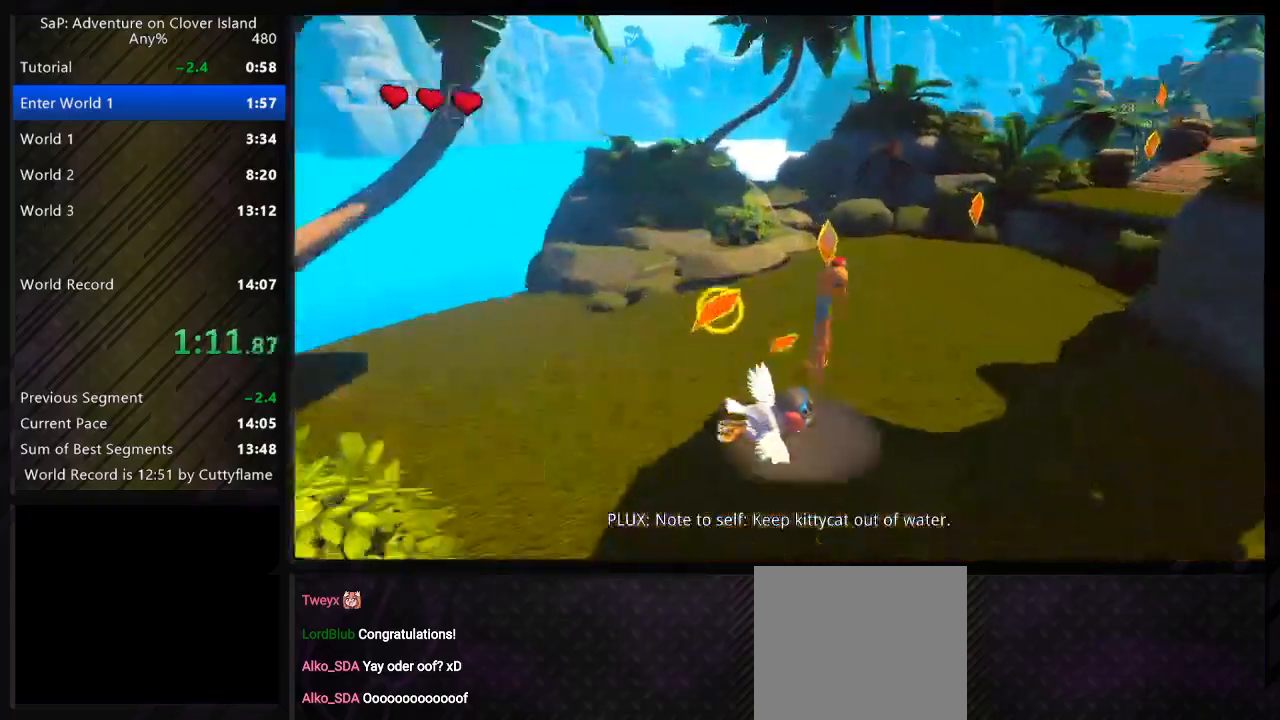
{"keys": ["d", "space"], "events": [[67, "space", "up"], [450, "space", "down"]]}
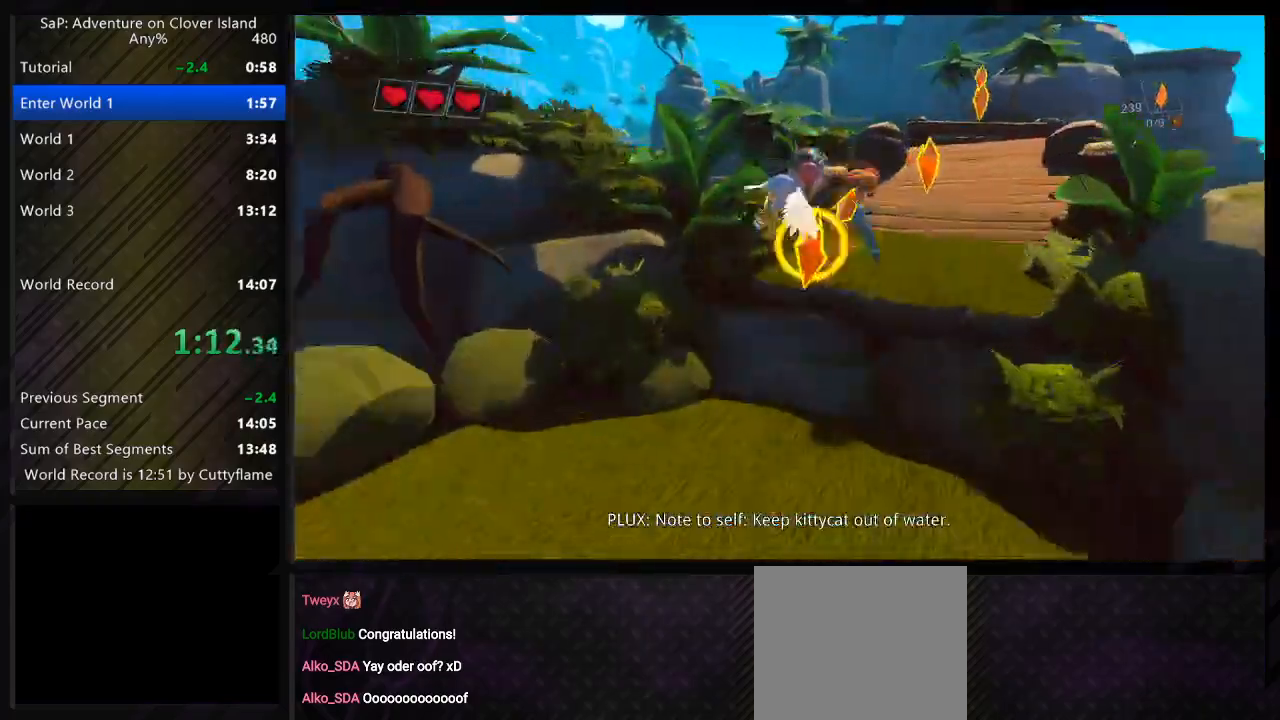
{"keys": ["a", "space", "w"], "events": [[33, "w", "down"], [133, "space", "up"], [300, "d", "up"], [333, "a", "down"], [350, "space", "down"]]}
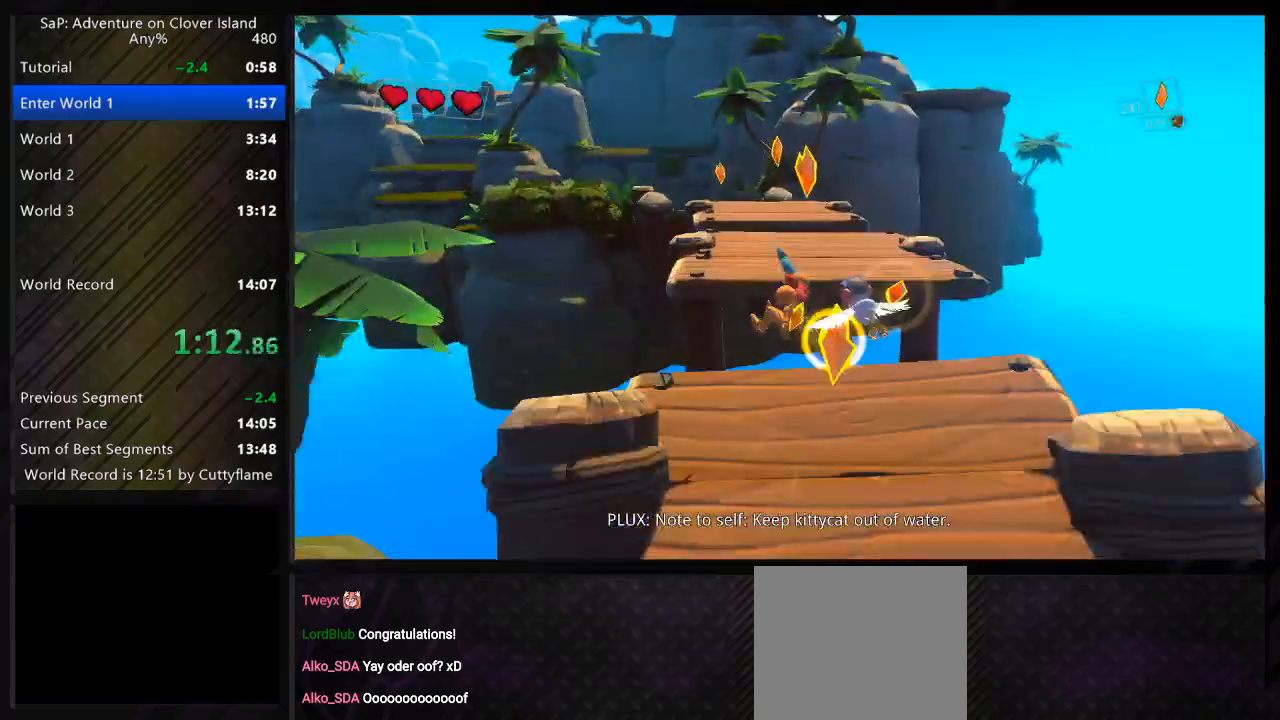
{"keys": ["d", "w"], "events": [[17, "space", "up"], [100, "w", "up"], [133, "space", "down"], [200, "w", "down"], [300, "space", "up"], [350, "a", "up"], [367, "d", "down"]]}
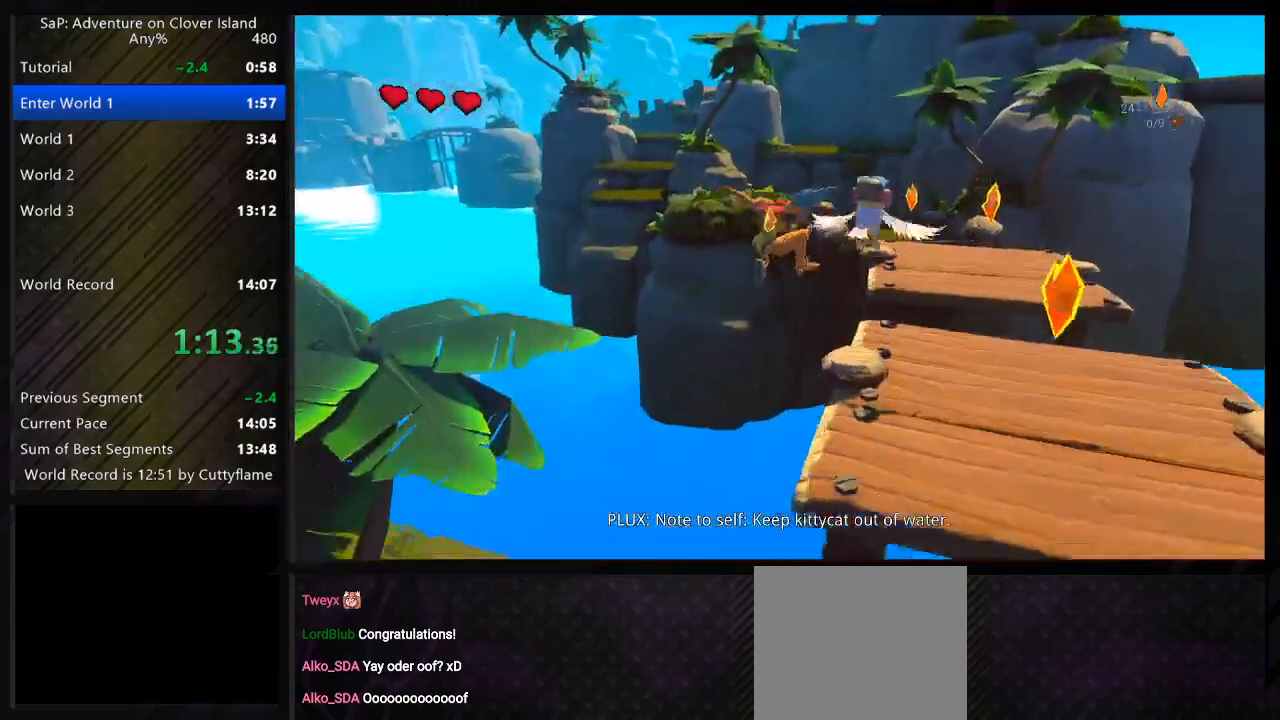
{"keys": [], "events": [[183, "space", "down"], [300, "space", "up"], [467, "d", "up"], [483, "w", "up"]]}
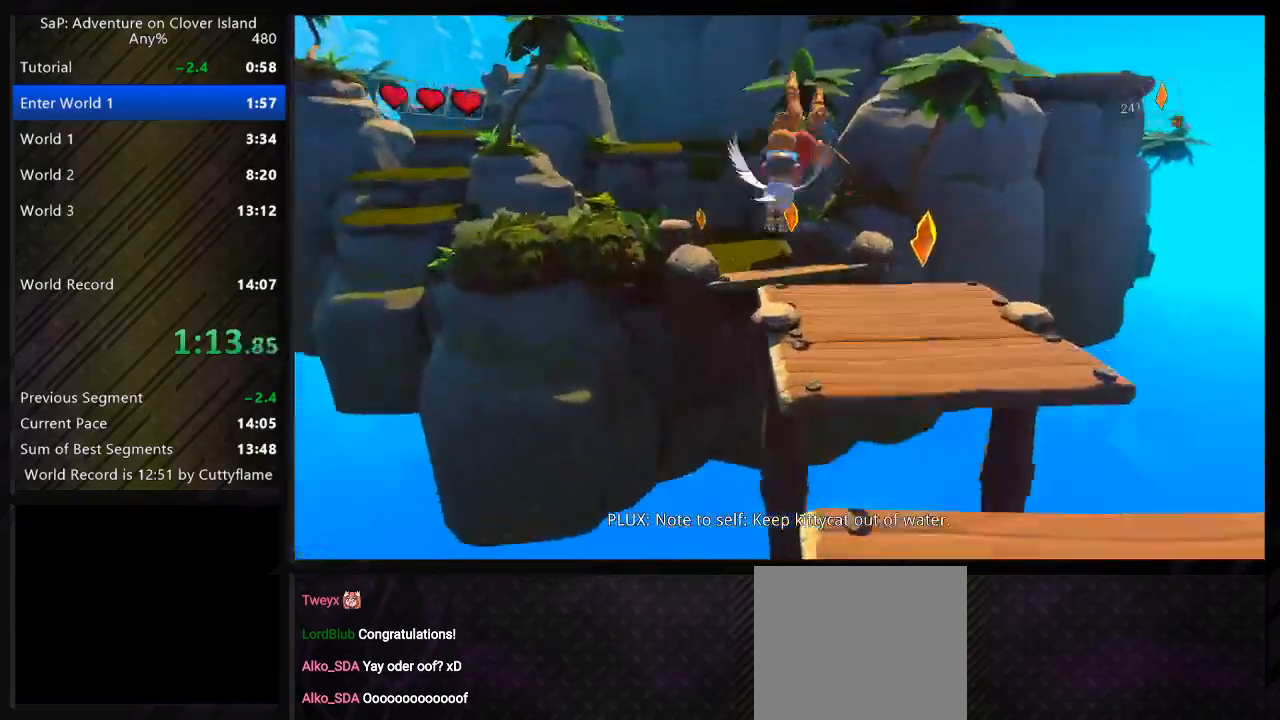
{"keys": ["a", "w"], "events": [[100, "a", "down"], [117, "w", "down"], [300, "space", "down"], [450, "space", "up"]]}
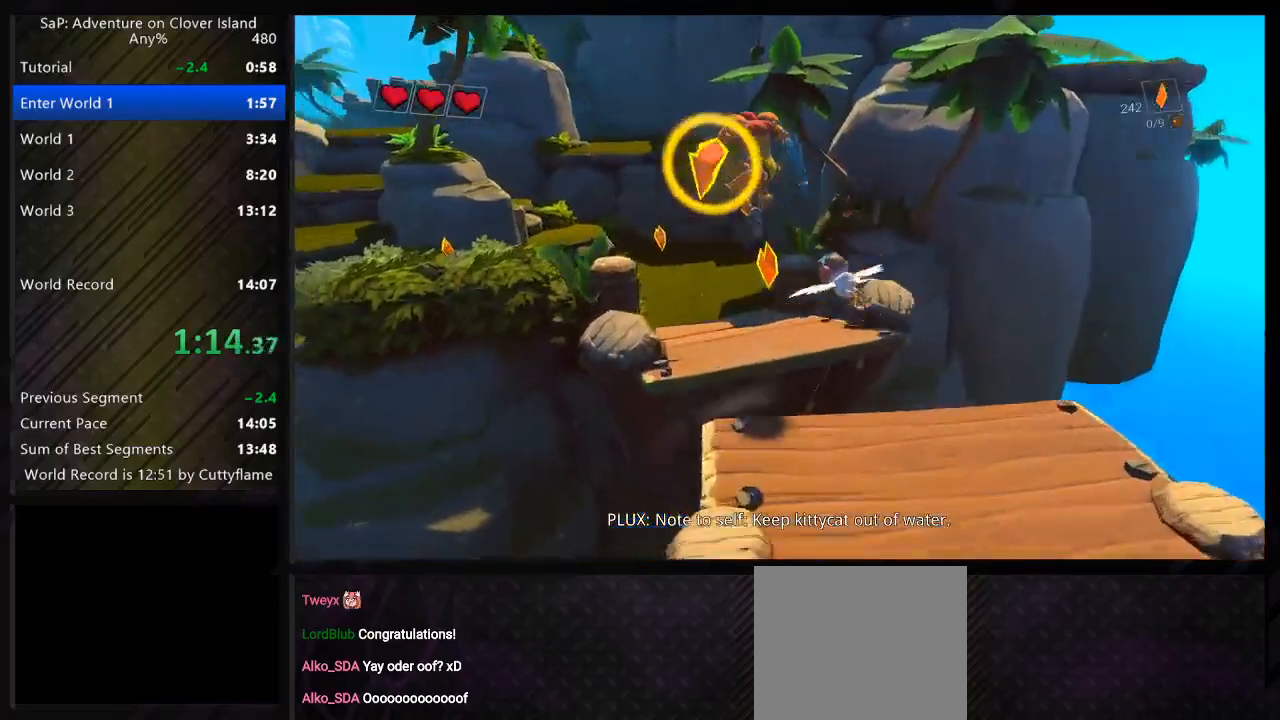
{"keys": ["a", "w"], "events": []}
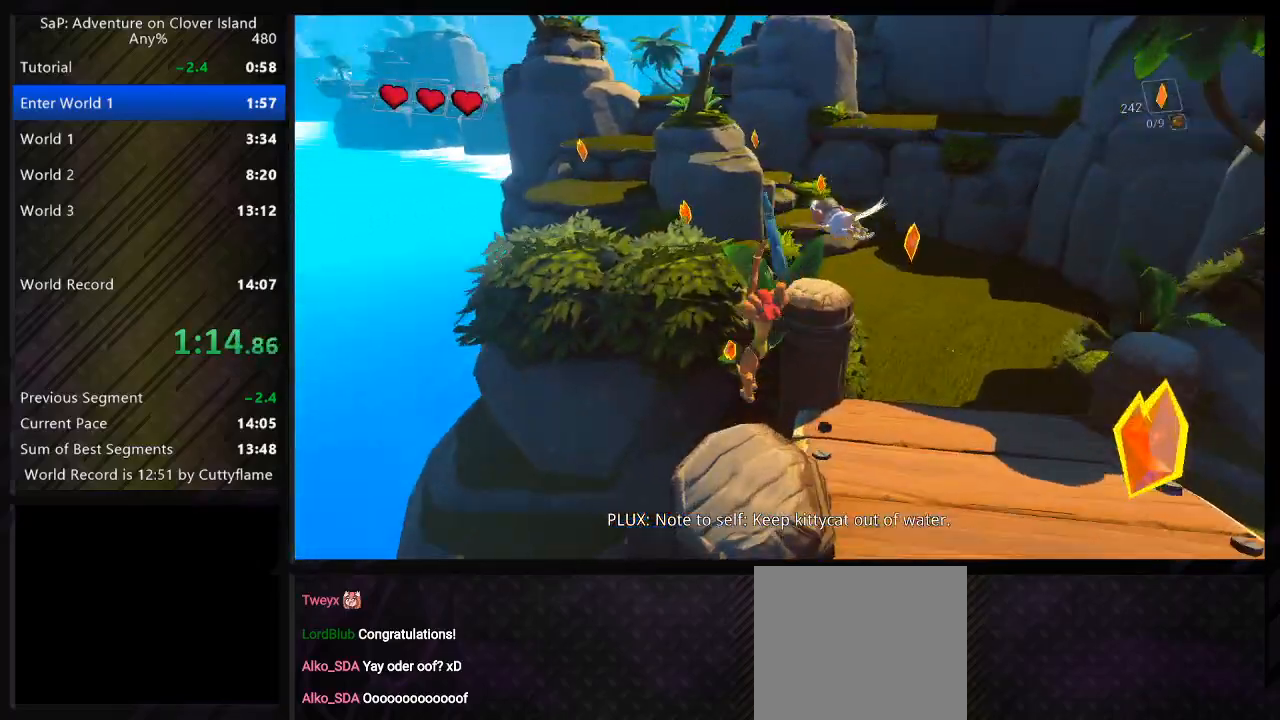
{"keys": ["d", "w"], "events": [[83, "space", "down"], [200, "d", "down"], [217, "a", "up"], [217, "space", "up"]]}
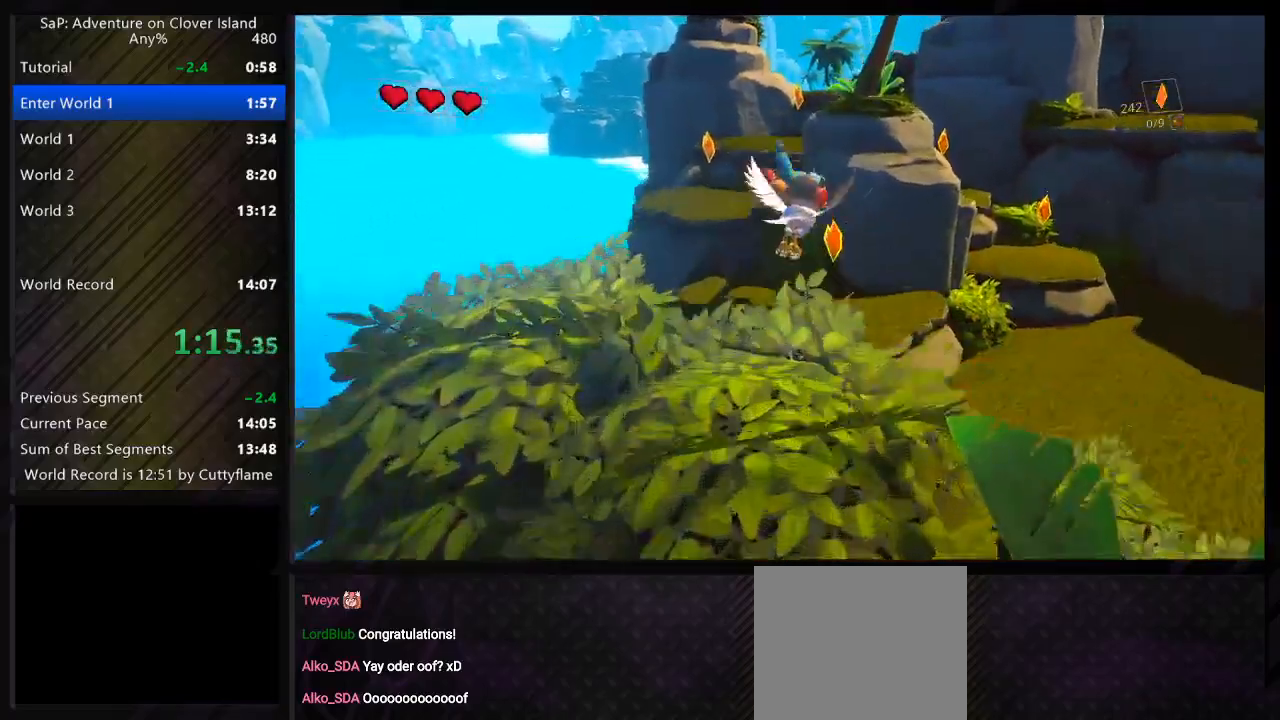
{"keys": ["d", "space", "w"], "events": [[17, "d", "up"], [67, "a", "down"], [233, "space", "down"], [400, "space", "up"], [467, "a", "up"], [483, "d", "down"], [500, "space", "down"]]}
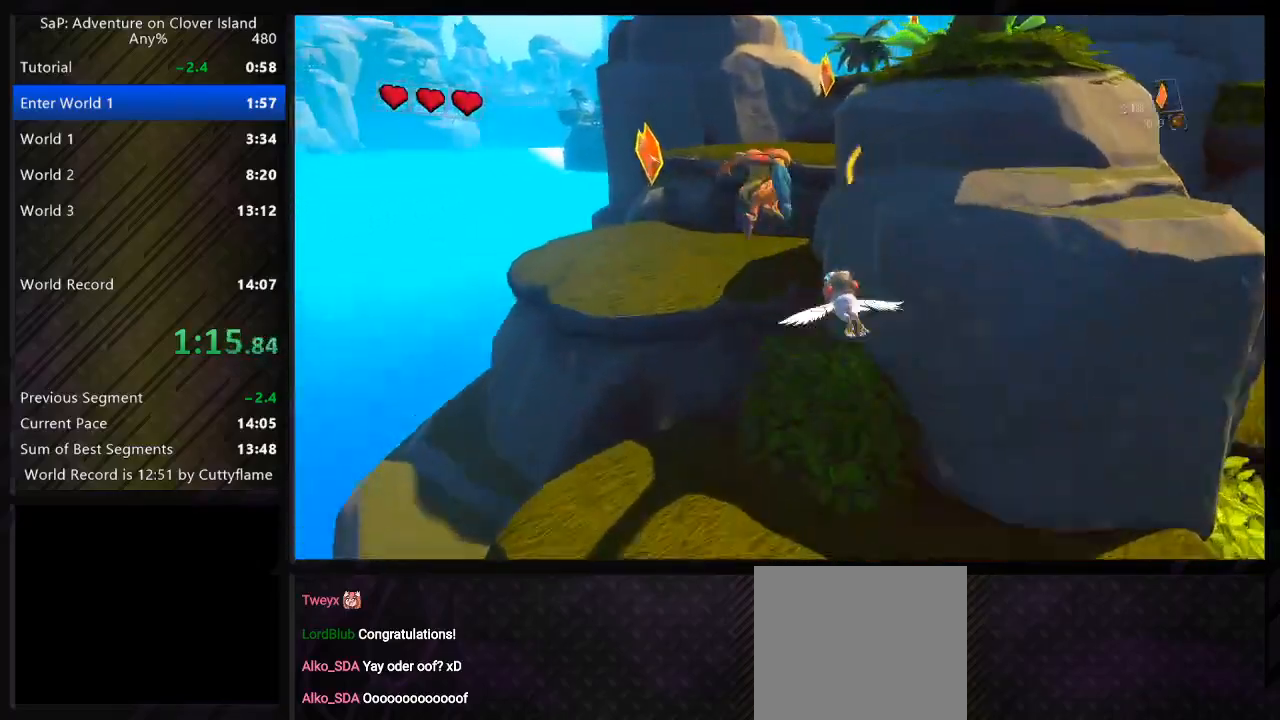
{"keys": [], "events": [[50, "w", "up"], [133, "space", "up"], [183, "d", "up"]]}
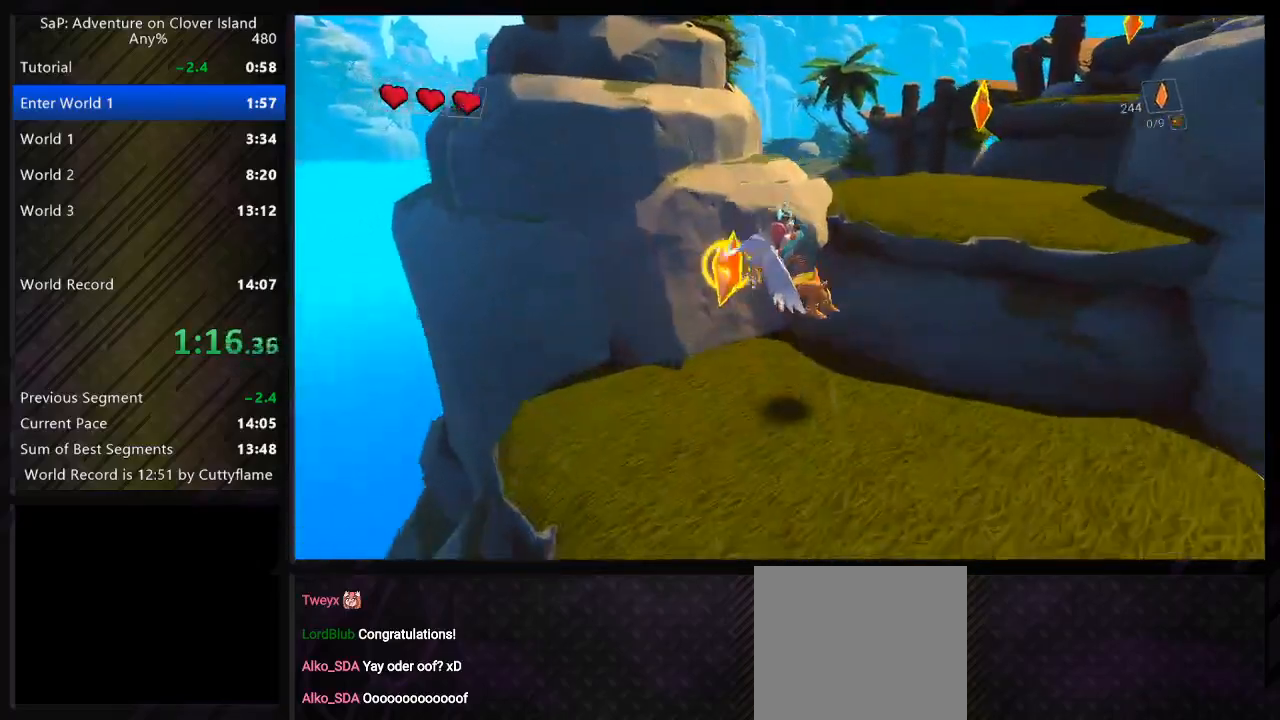
{"keys": ["d", "space", "w"], "events": [[33, "space", "down"], [50, "d", "down"], [100, "w", "down"], [167, "space", "up"], [450, "space", "down"]]}
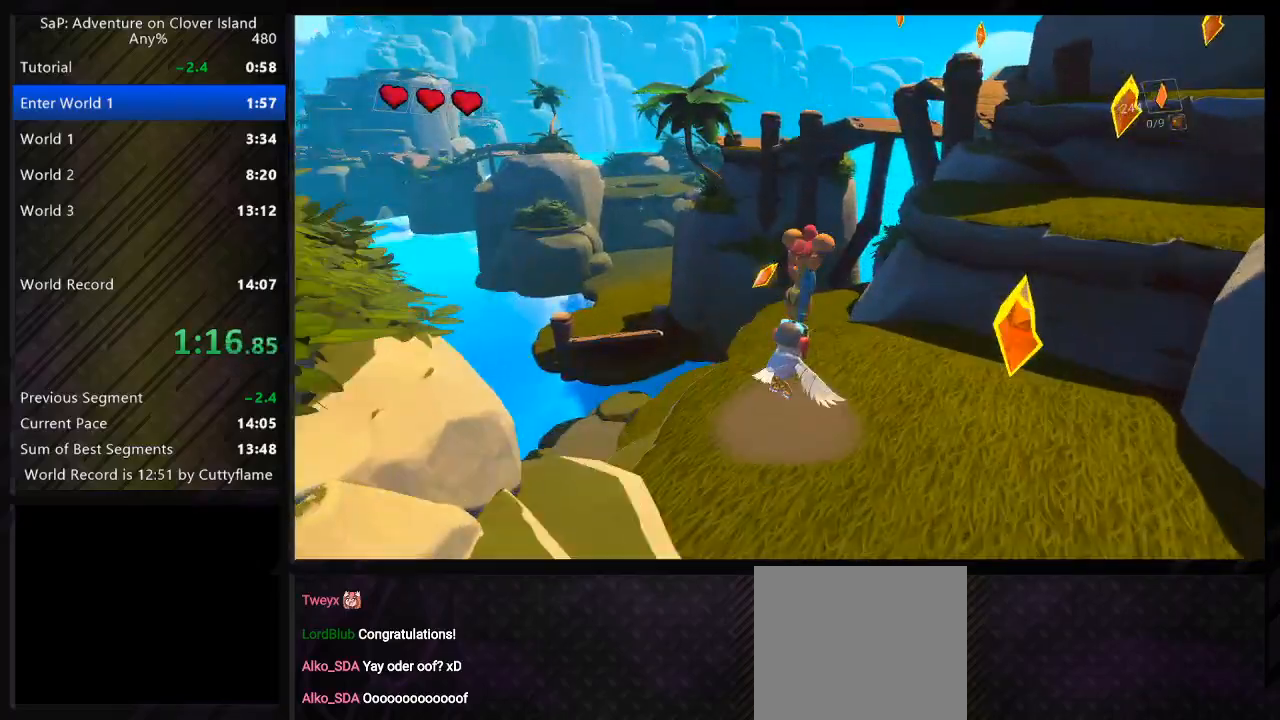
{"keys": ["a", "w"], "events": [[117, "space", "up"], [250, "w", "up"], [267, "d", "up"], [350, "a", "down"], [367, "space", "down"], [383, "w", "down"], [500, "space", "up"]]}
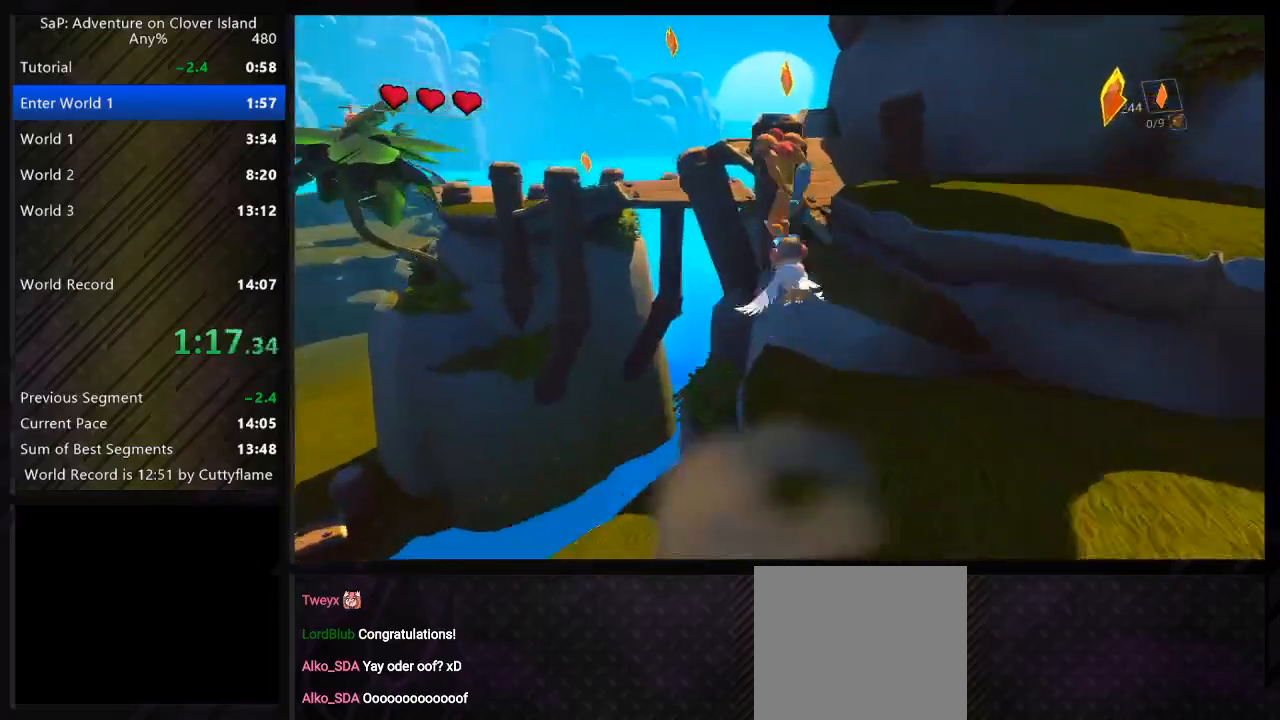
{"keys": ["w"], "events": [[117, "w", "up"], [183, "w", "down"], [200, "space", "down"], [350, "space", "up"], [450, "a", "up"]]}
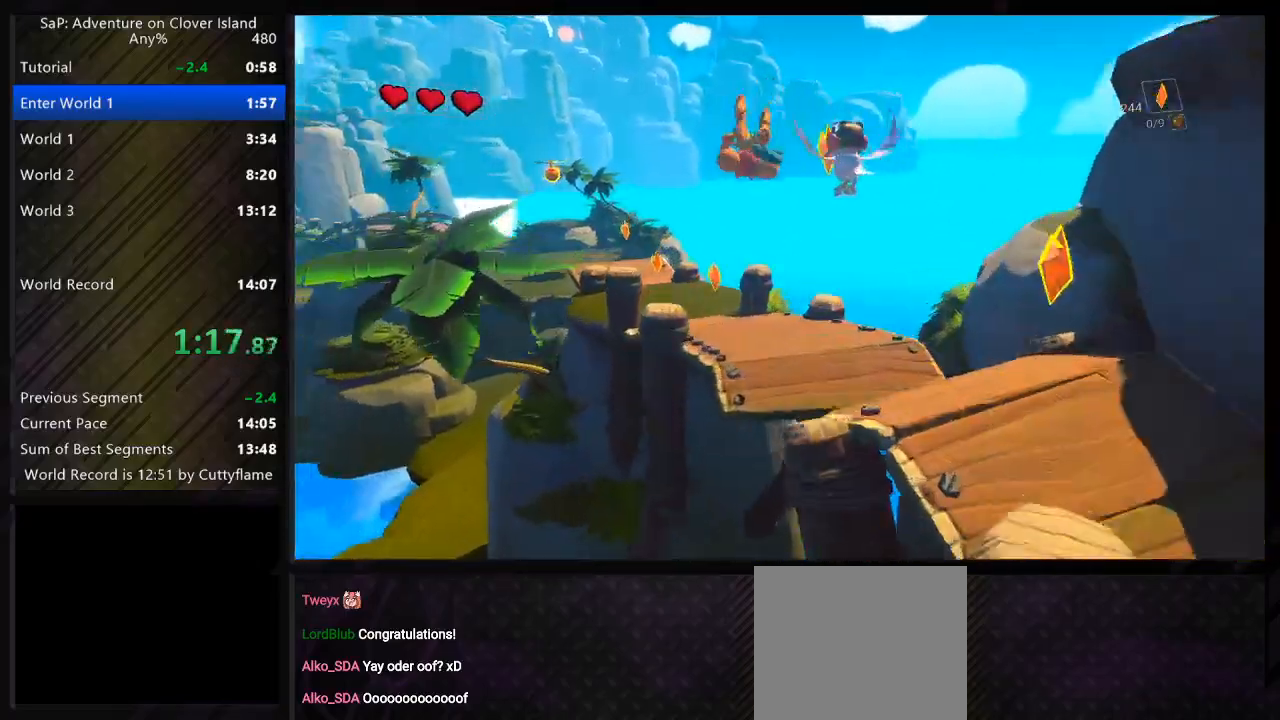
{"keys": ["a", "space", "w"], "events": [[17, "d", "down"], [83, "d", "up"], [100, "a", "down"], [433, "space", "down"]]}
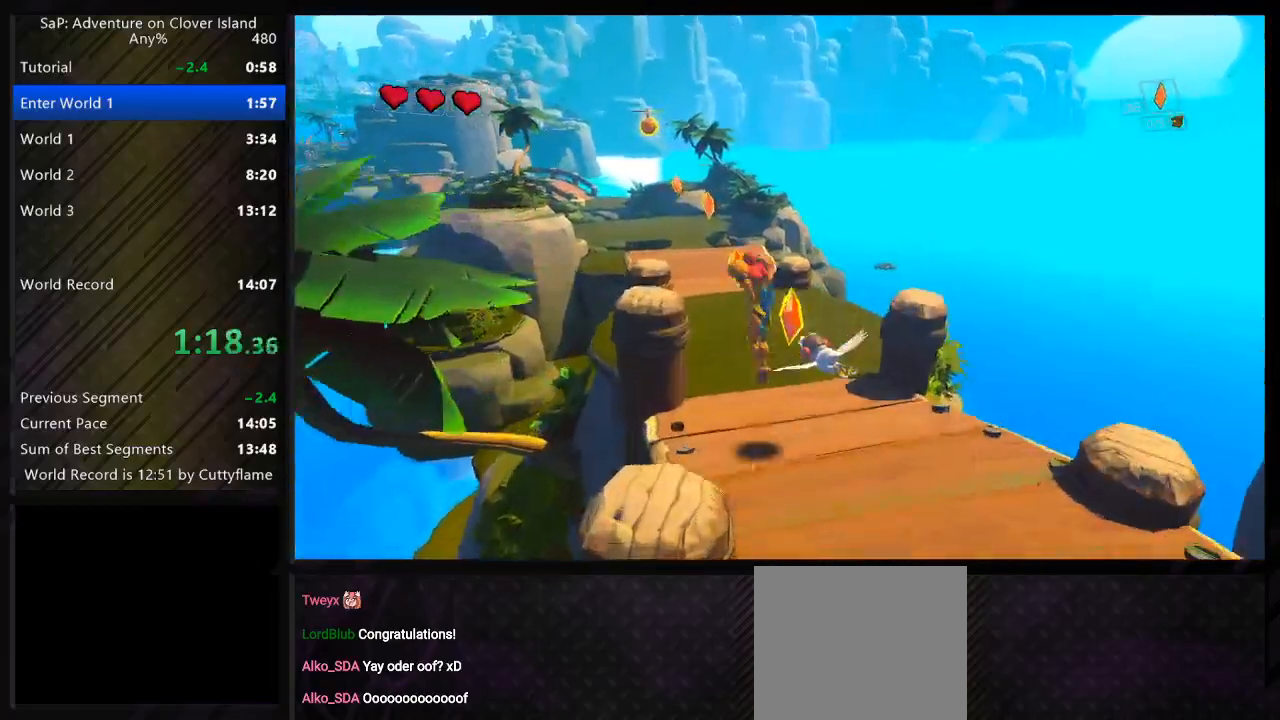
{"keys": ["a", "w"], "events": [[67, "space", "up"], [167, "a", "up"], [167, "d", "down"], [350, "a", "down"], [383, "d", "up"]]}
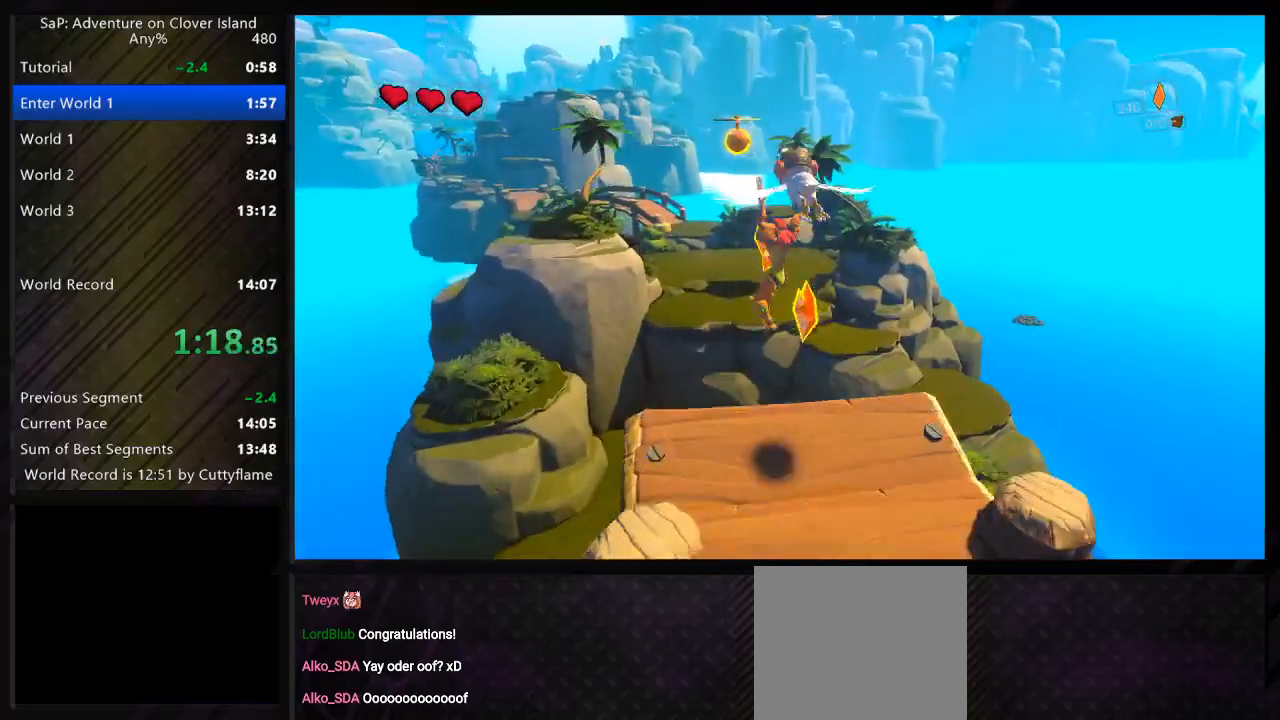
{"keys": ["f", "w"], "events": [[33, "a", "up"], [33, "space", "down"], [100, "f", "down"], [150, "space", "up"], [200, "f", "up"], [433, "f", "down"]]}
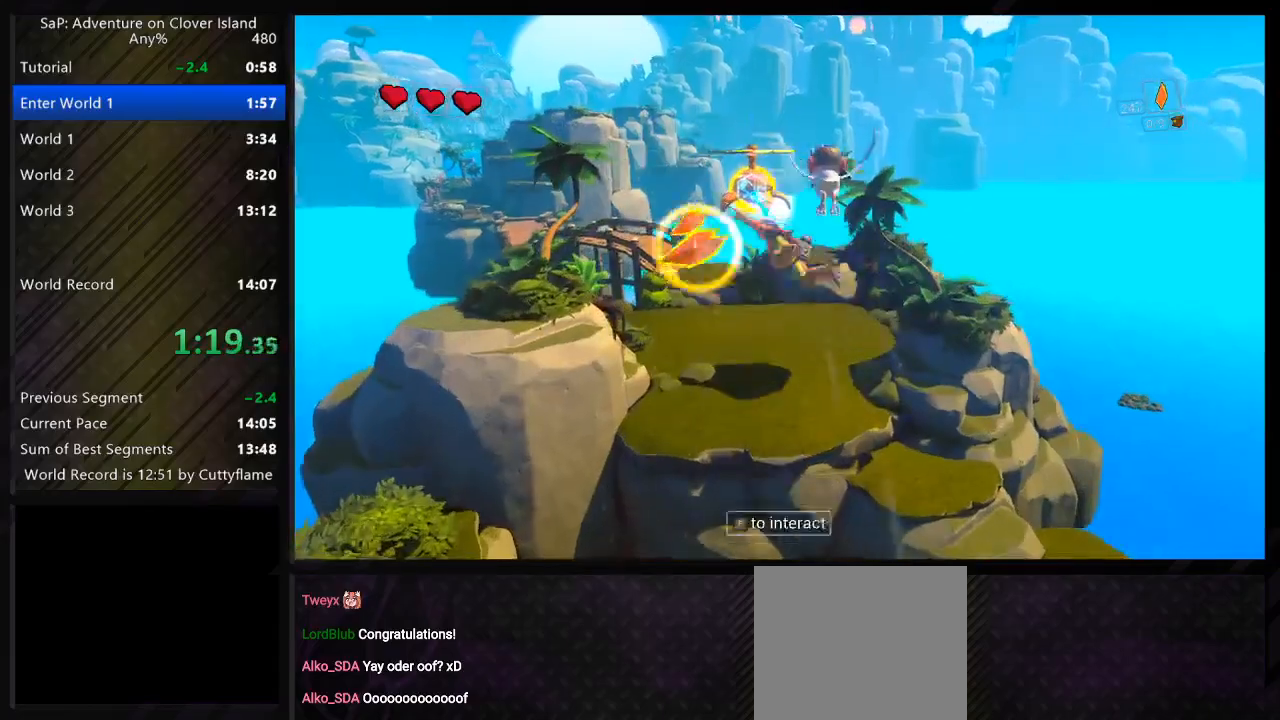
{"keys": ["a", "space", "w"], "events": [[67, "f", "up"], [200, "a", "down"], [400, "space", "down"]]}
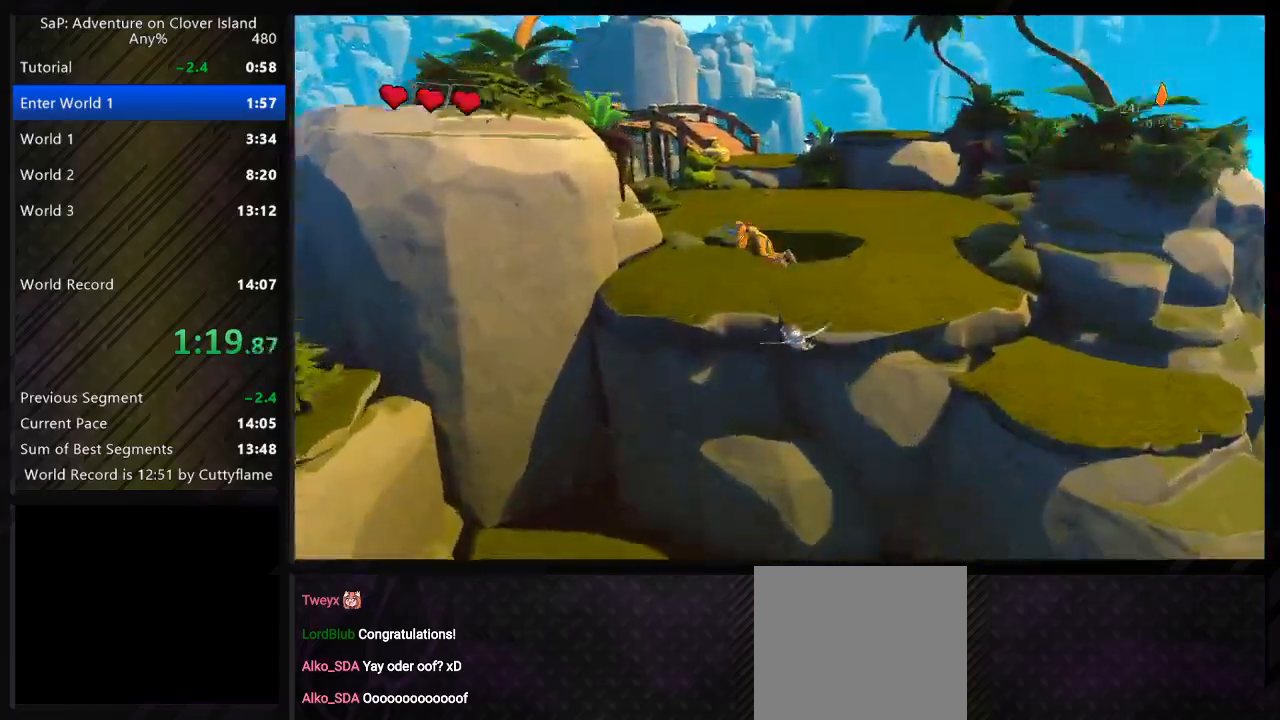
{"keys": ["a", "w"], "events": [[50, "space", "up"], [133, "space", "down"], [267, "space", "up"], [317, "d", "down"], [333, "a", "up"], [450, "a", "down"], [467, "d", "up"]]}
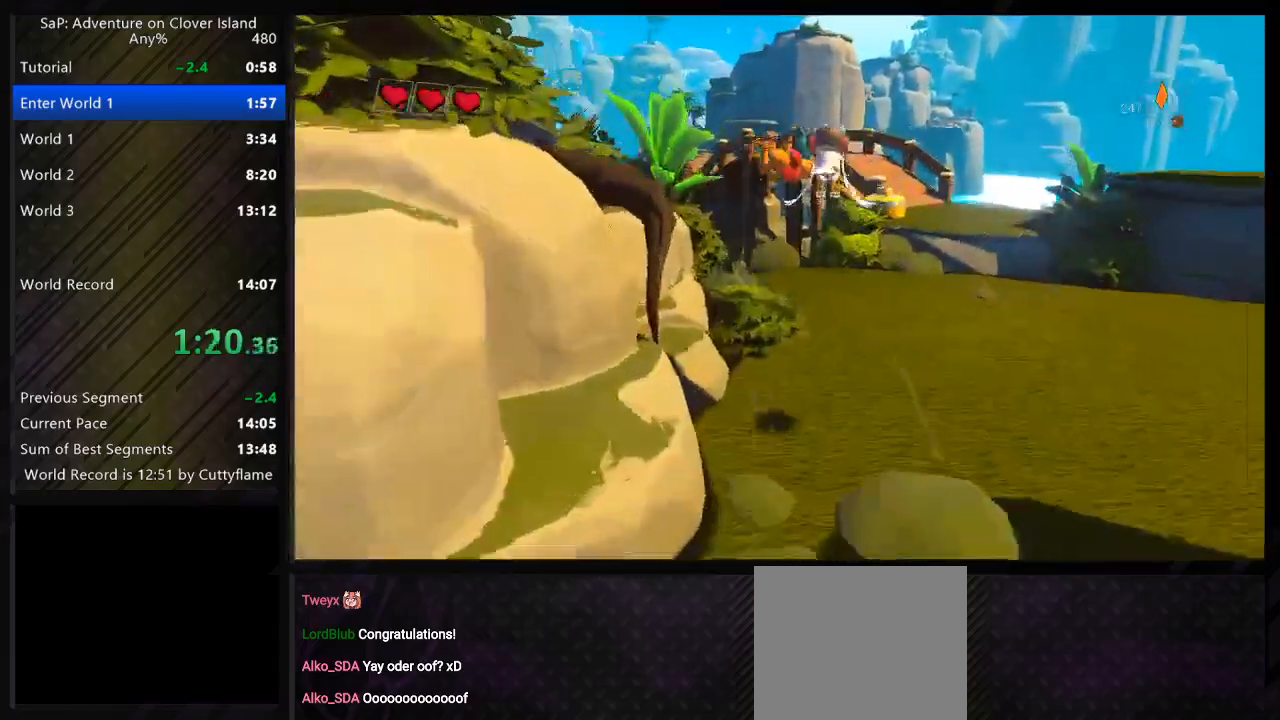
{"keys": ["a", "w"], "events": [[300, "space", "down"], [433, "space", "up"]]}
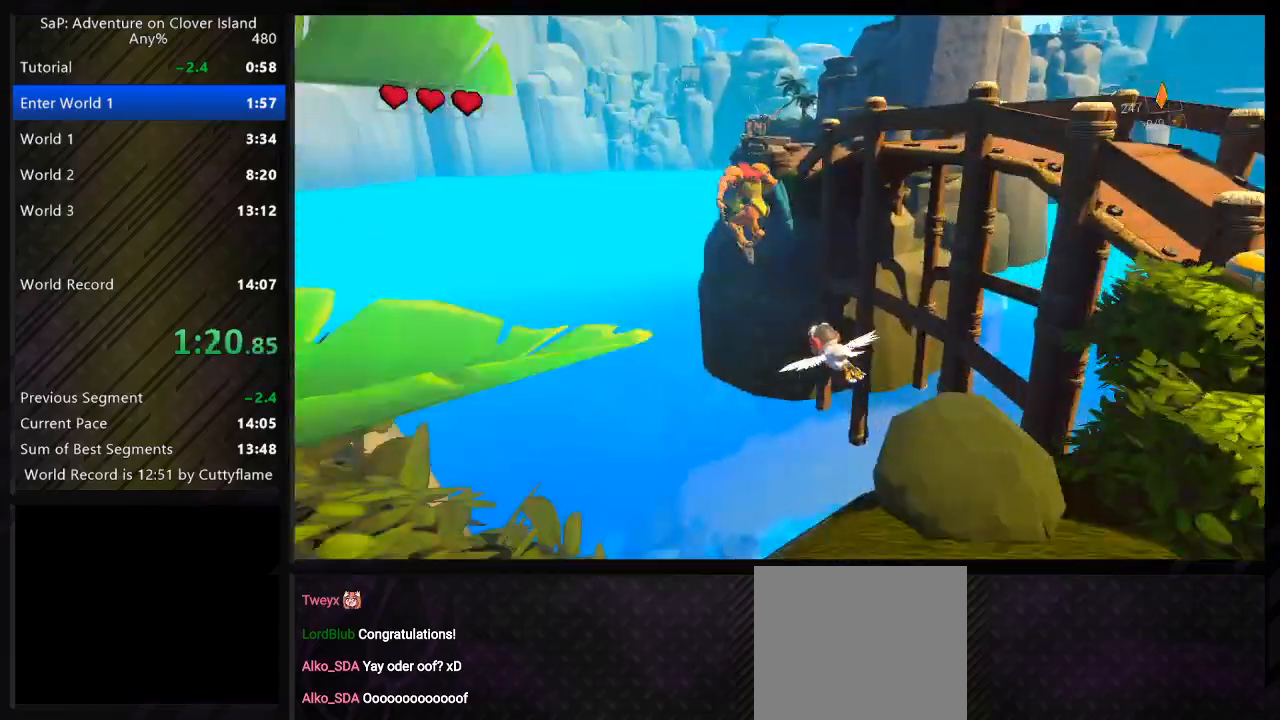
{"keys": ["d", "space", "w"], "events": [[83, "a", "up"], [83, "d", "down"], [433, "space", "down"]]}
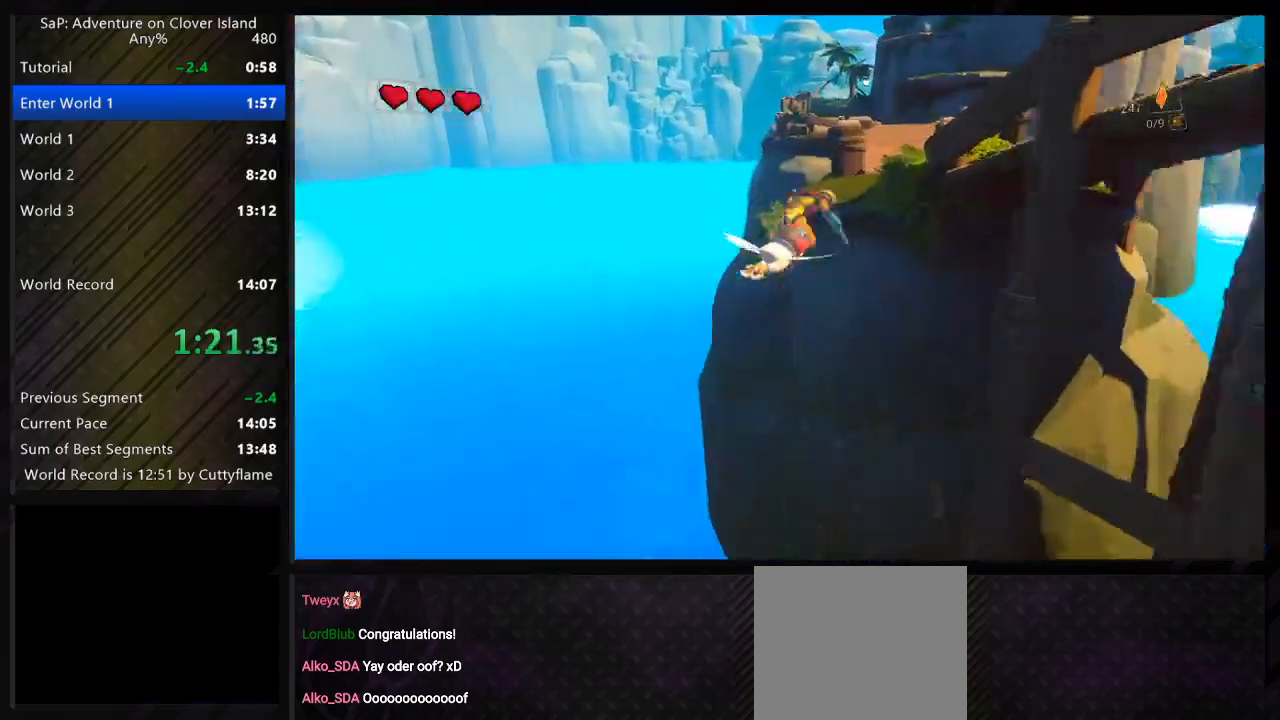
{"keys": ["a", "space", "w"], "events": [[50, "space", "up"], [400, "d", "up"], [417, "a", "down"], [433, "space", "down"]]}
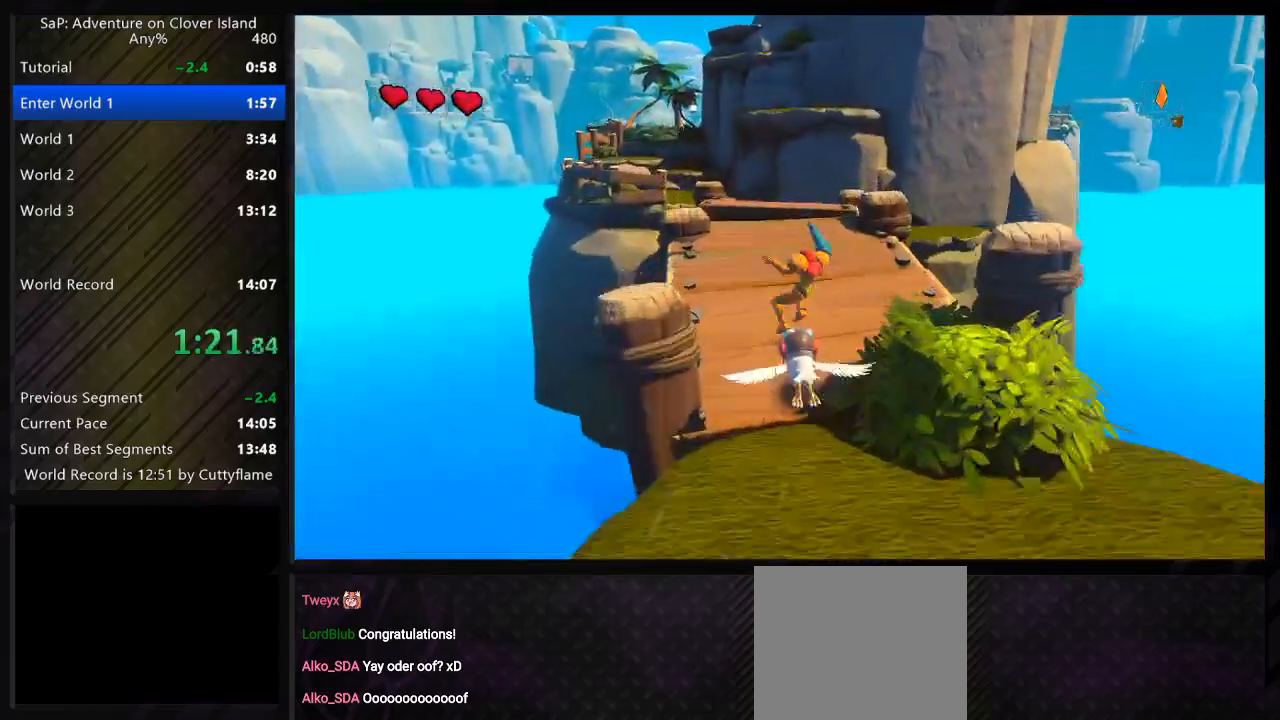
{"keys": ["a", "space", "w"], "events": [[83, "space", "up"], [400, "space", "down"]]}
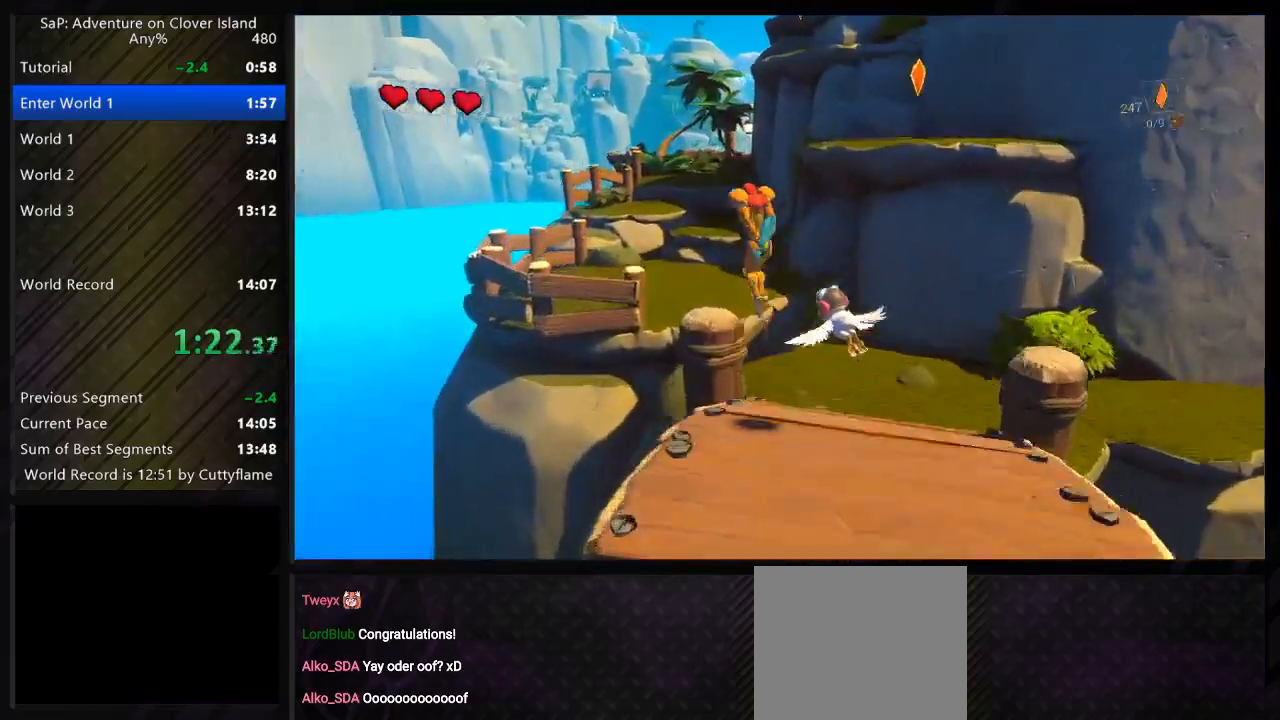
{"keys": ["d", "space"], "events": [[33, "space", "up"], [317, "a", "up"], [317, "d", "down"], [433, "space", "down"], [433, "w", "up"]]}
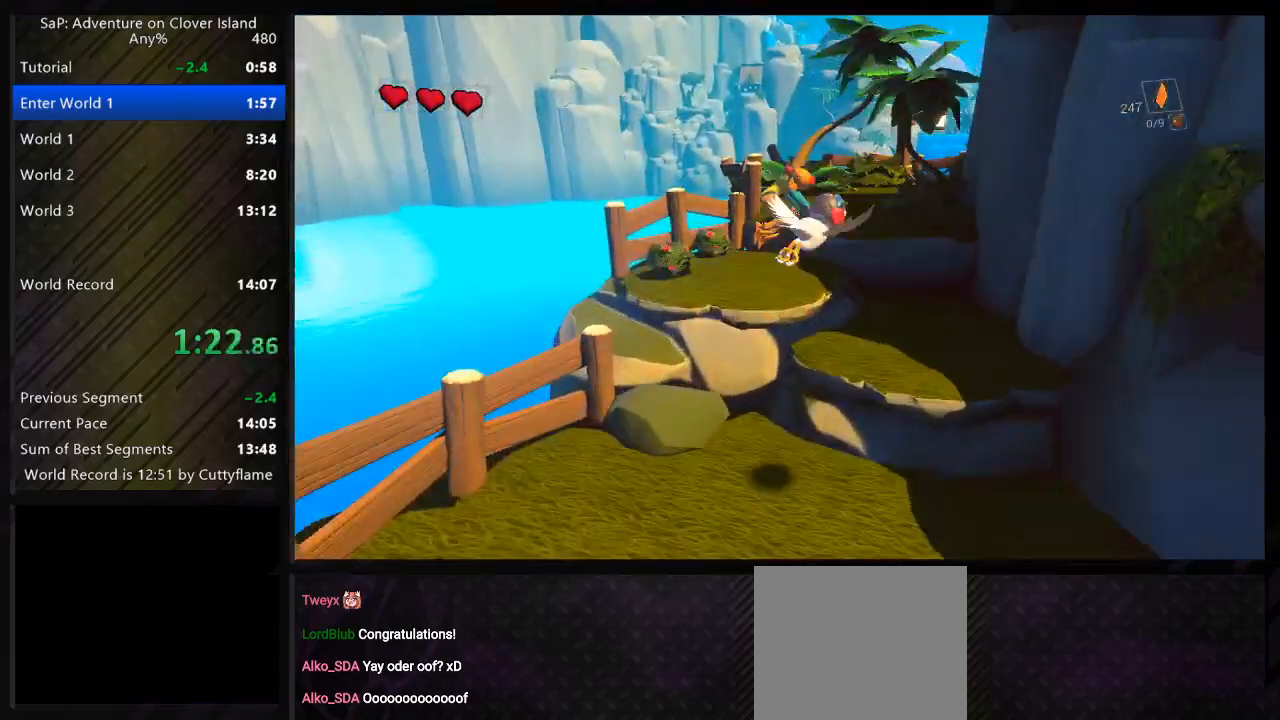
{"keys": ["d", "space"], "events": [[133, "space", "up"], [500, "space", "down"]]}
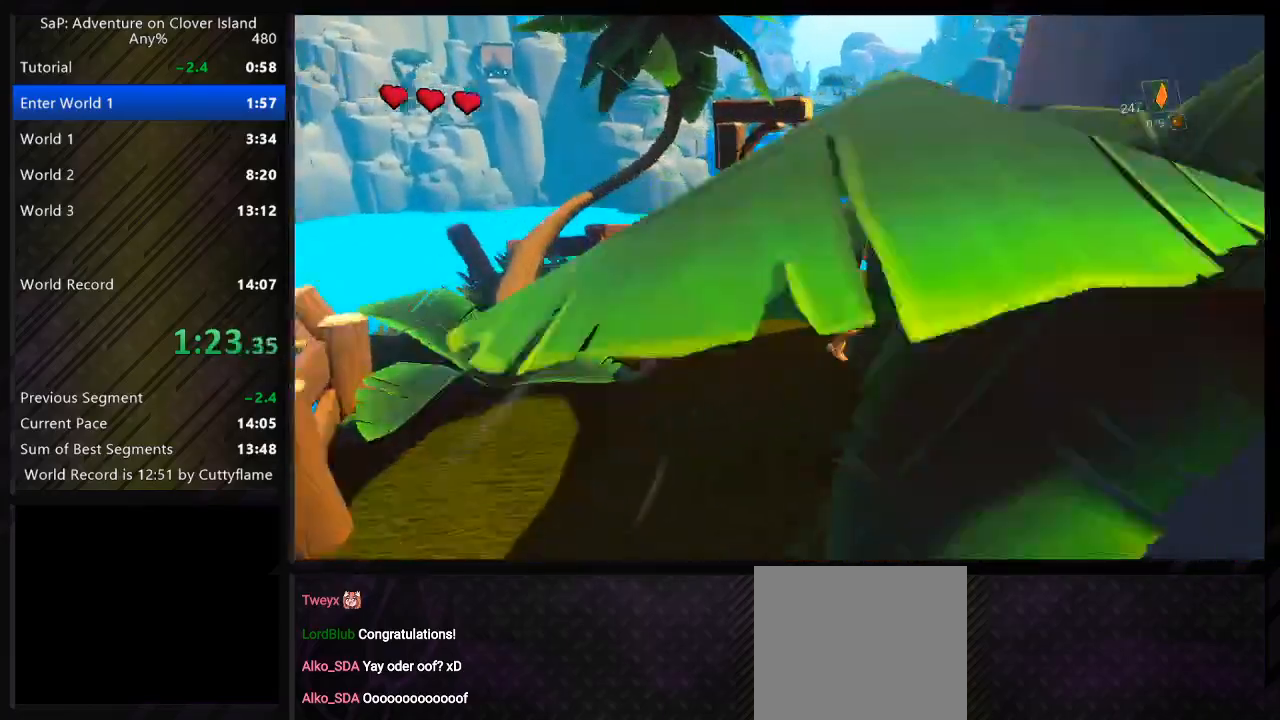
{"keys": ["d", "space"], "events": [[167, "space", "up"], [500, "space", "down"]]}
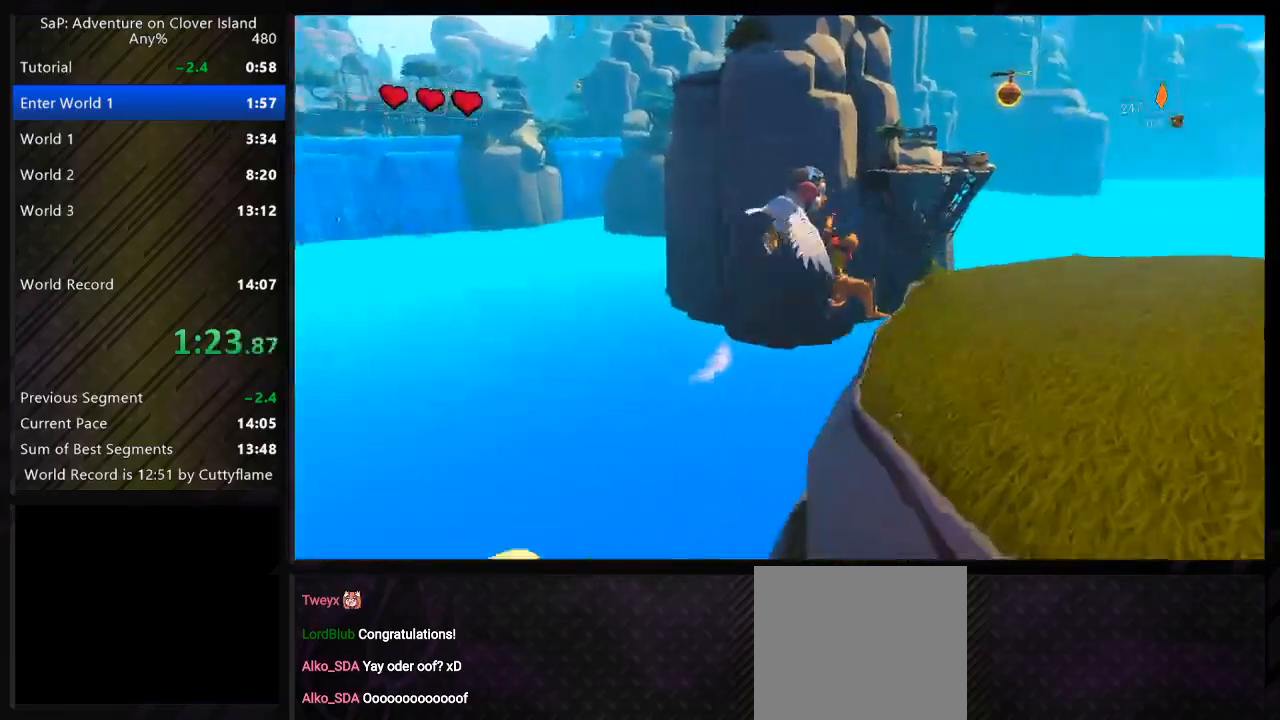
{"keys": ["f", "w"], "events": [[100, "w", "down"], [183, "d", "up"], [183, "space", "up"], [267, "f", "down"], [417, "f", "up"], [500, "f", "down"]]}
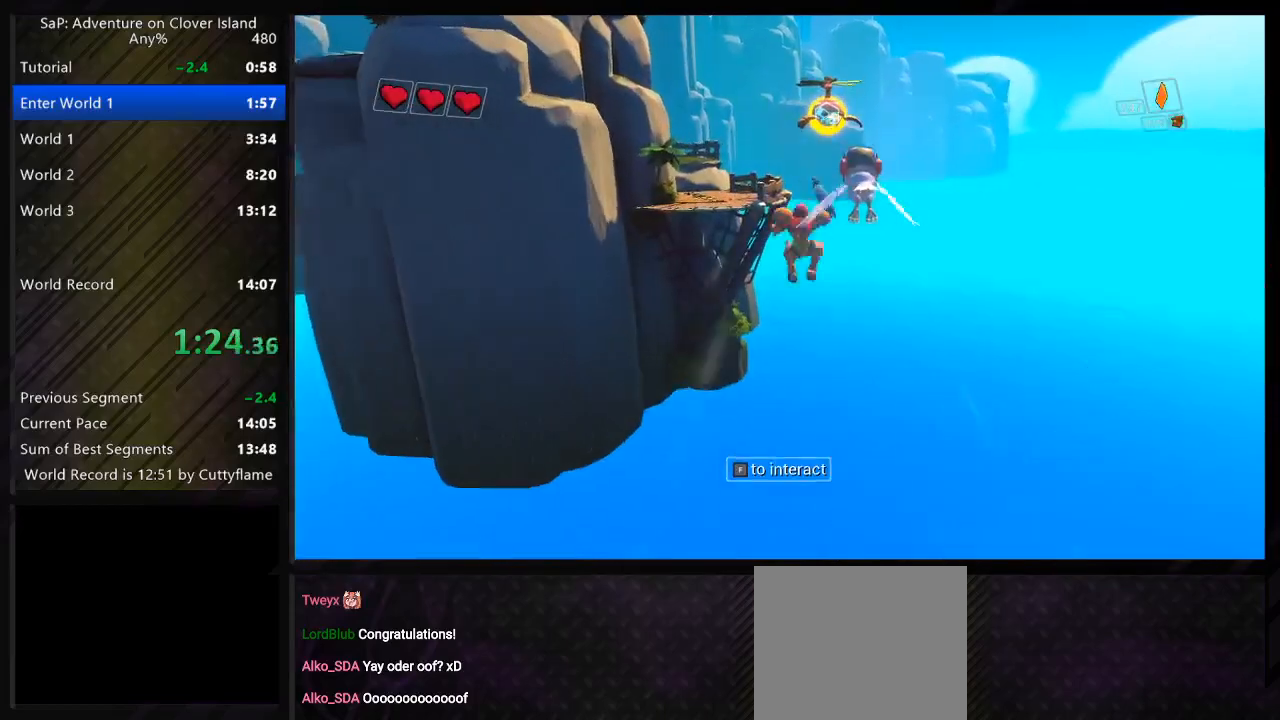
{"keys": ["a", "w"], "events": [[133, "f", "up"], [150, "a", "down"]]}